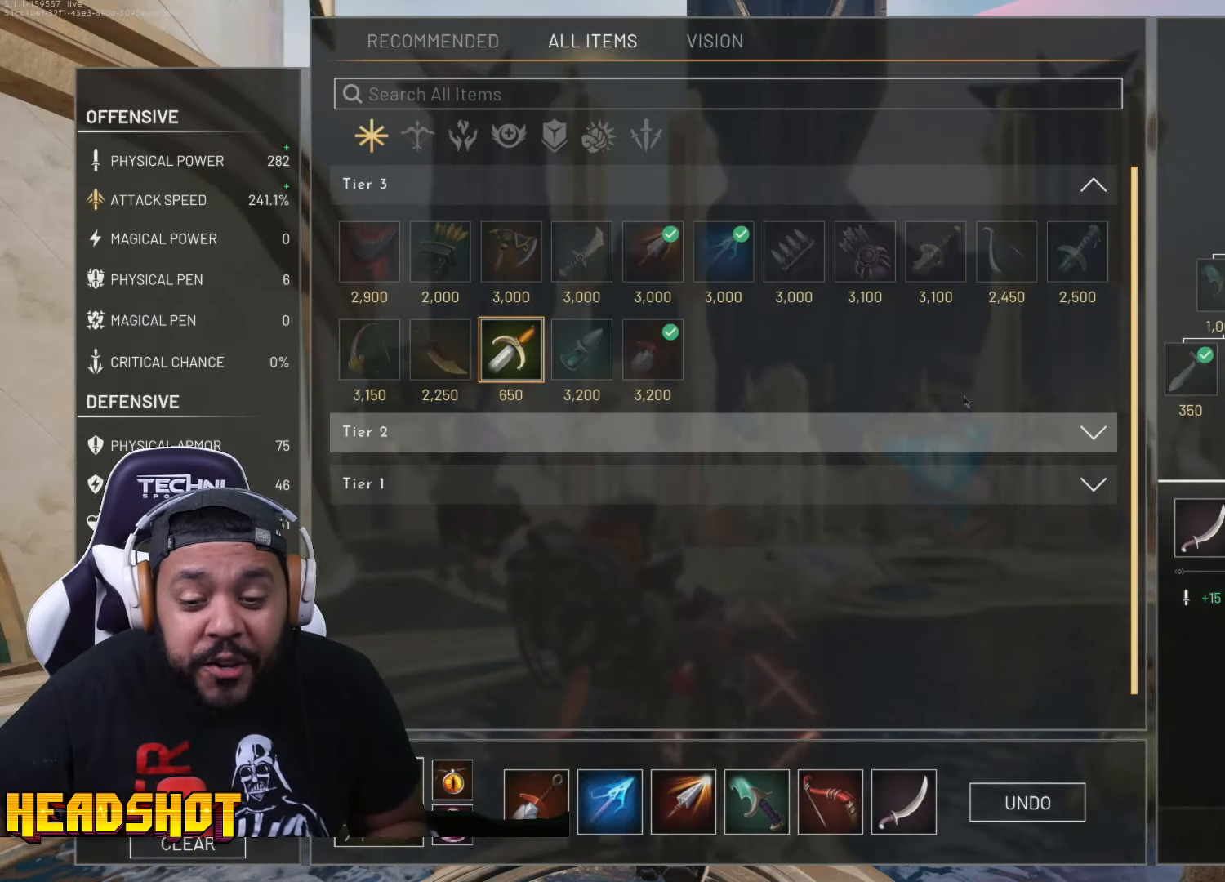
Gameplay with keyboard and mouse; each line is a JSON object with the keys and mouse buttons held at the frame after it. "events" lists presses ("down") and releases ("up") of "a", "ctrl", "d", "e", "f", "q", "r", "s", "shift", "space", "tab", "w", "mouse_left", "mouse_wheel", "mouse_right", "mouse_mb4" and "mouse_mb5" between this image and that frame as [ms after this image, input, new state], when the widget could be followed in between. "mouse_left", "mouse_wheel", "mouse_right", "mouse_mb4", "mouse_mb5" = the "left", "wheel", "right", "mb4", "mb5" buttons of the "mouse" list. No other keys are recorded. "wheel" means that the mouse wheel is clicked or scrolled. Not read: mouse_move.
{"keys": [], "mouse": [], "events": []}
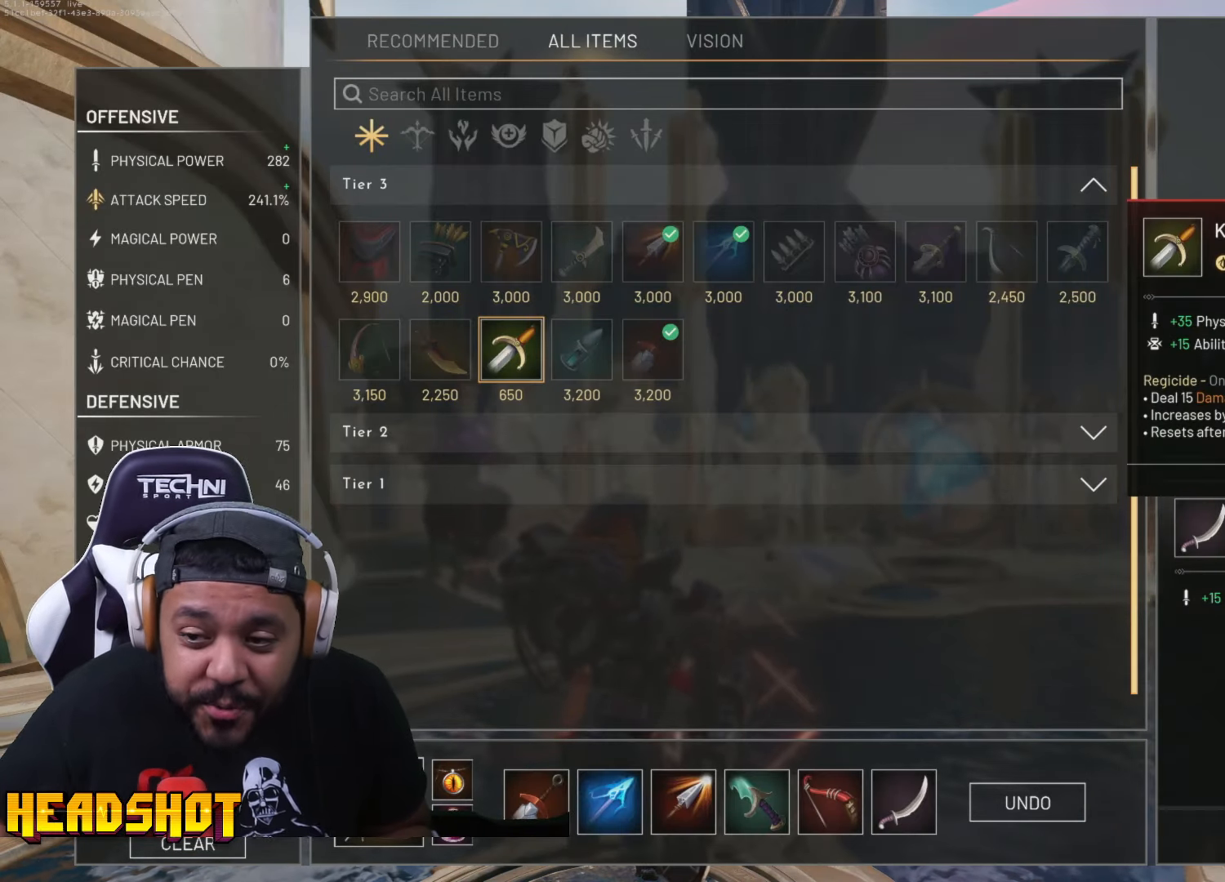
{"keys": [], "mouse": [], "events": [[67, "mouse_left", "down"], [167, "mouse_left", "up"], [233, "mouse_left", "down"], [333, "mouse_left", "up"], [367, "mouse_left", "down"], [433, "mouse_left", "up"]]}
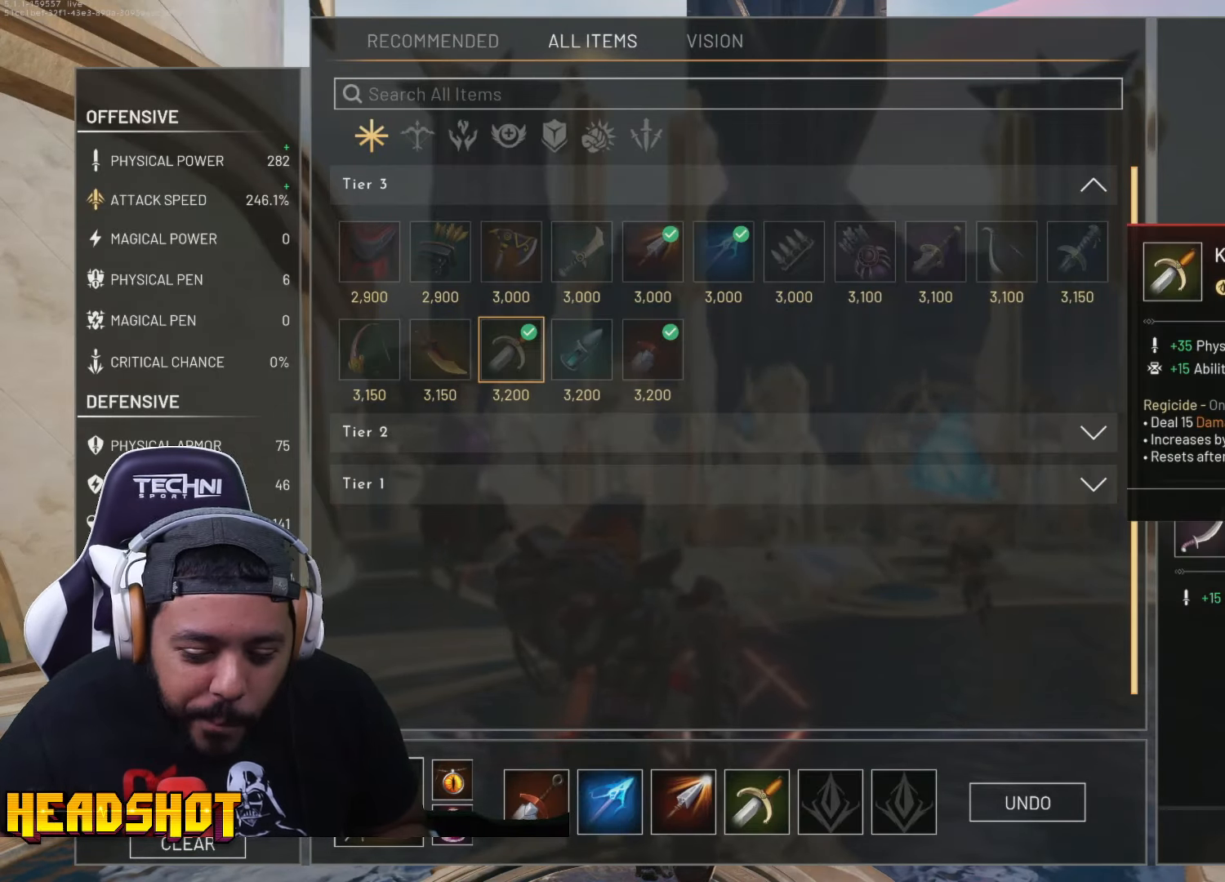
{"keys": ["d", "w"], "mouse": [], "events": [[317, "d", "down"], [433, "w", "down"]]}
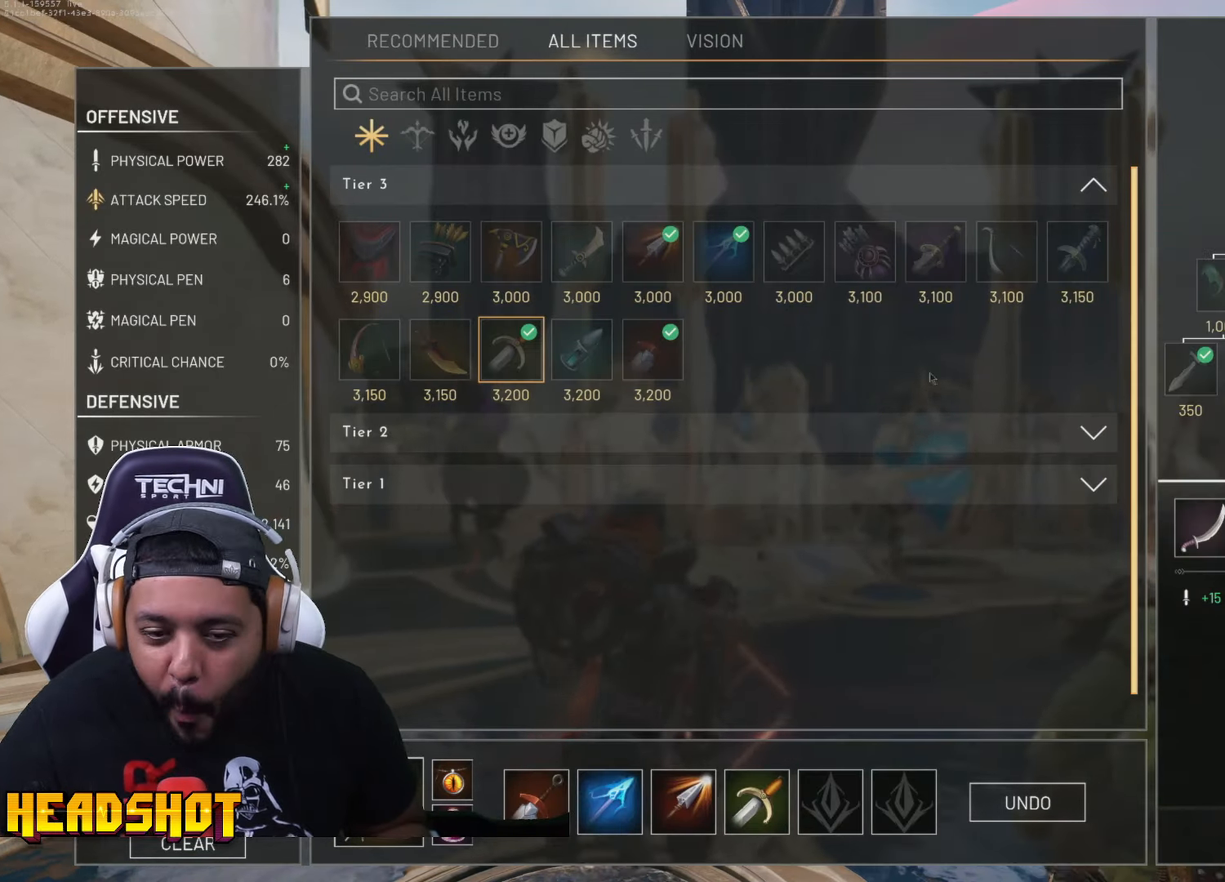
{"keys": [], "mouse": [], "events": [[33, "d", "up"], [184, "d", "down"], [317, "w", "up"], [367, "d", "up"]]}
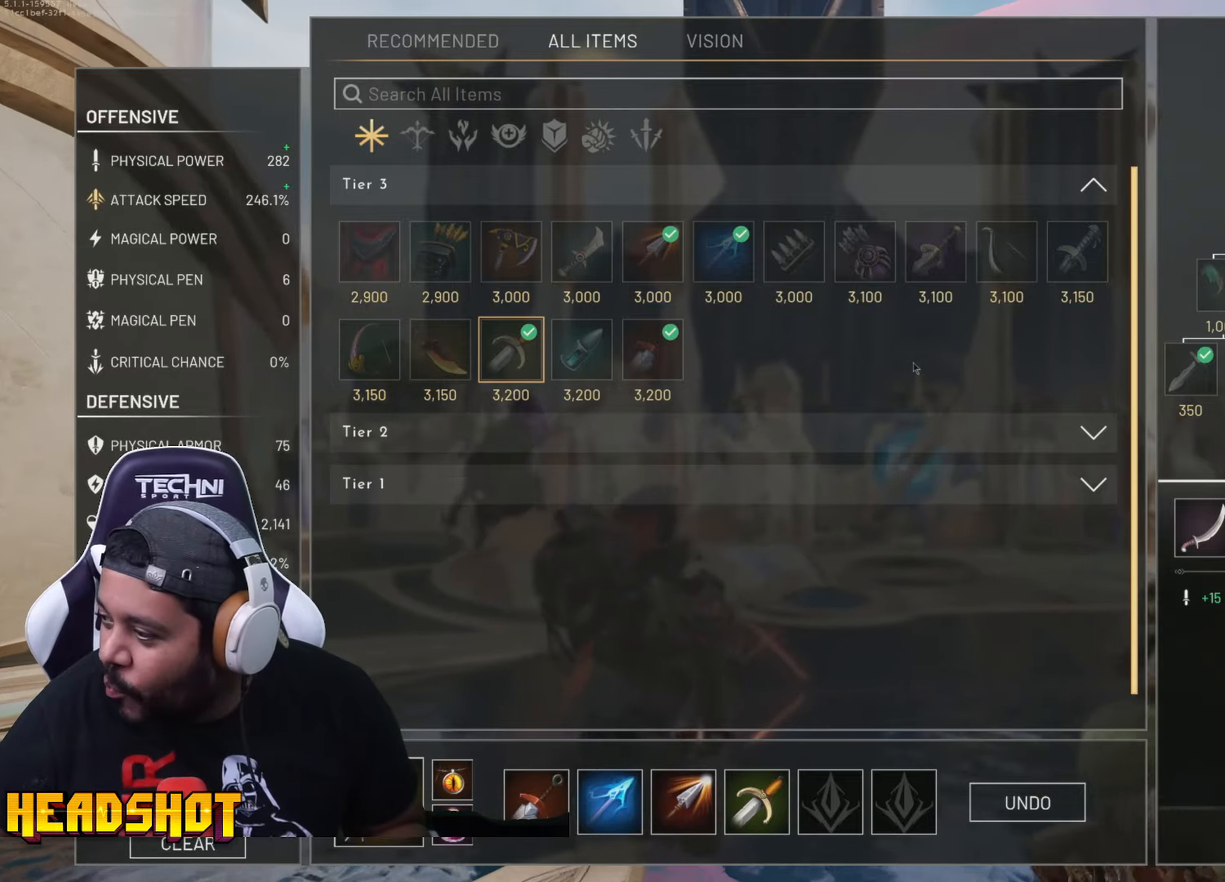
{"keys": [], "mouse": [], "events": []}
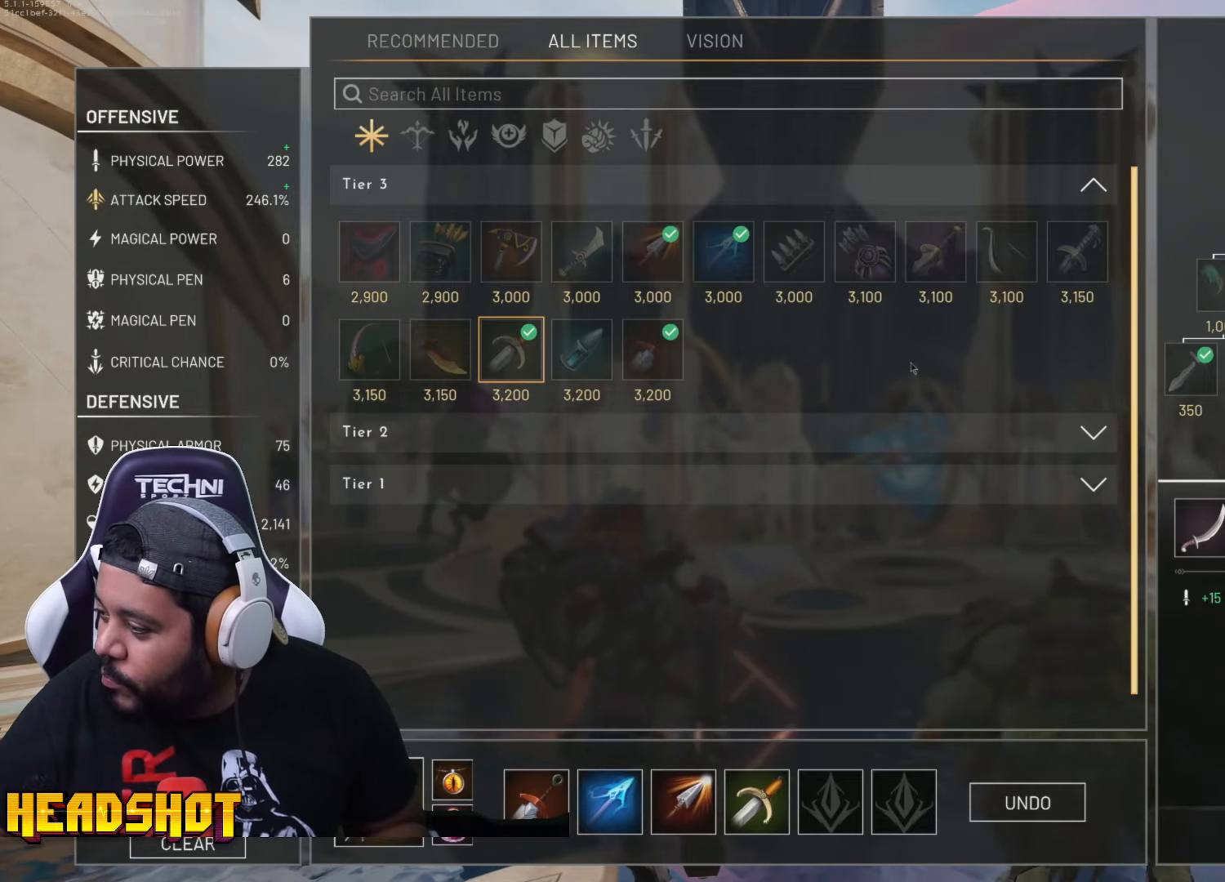
{"keys": [], "mouse": [], "events": []}
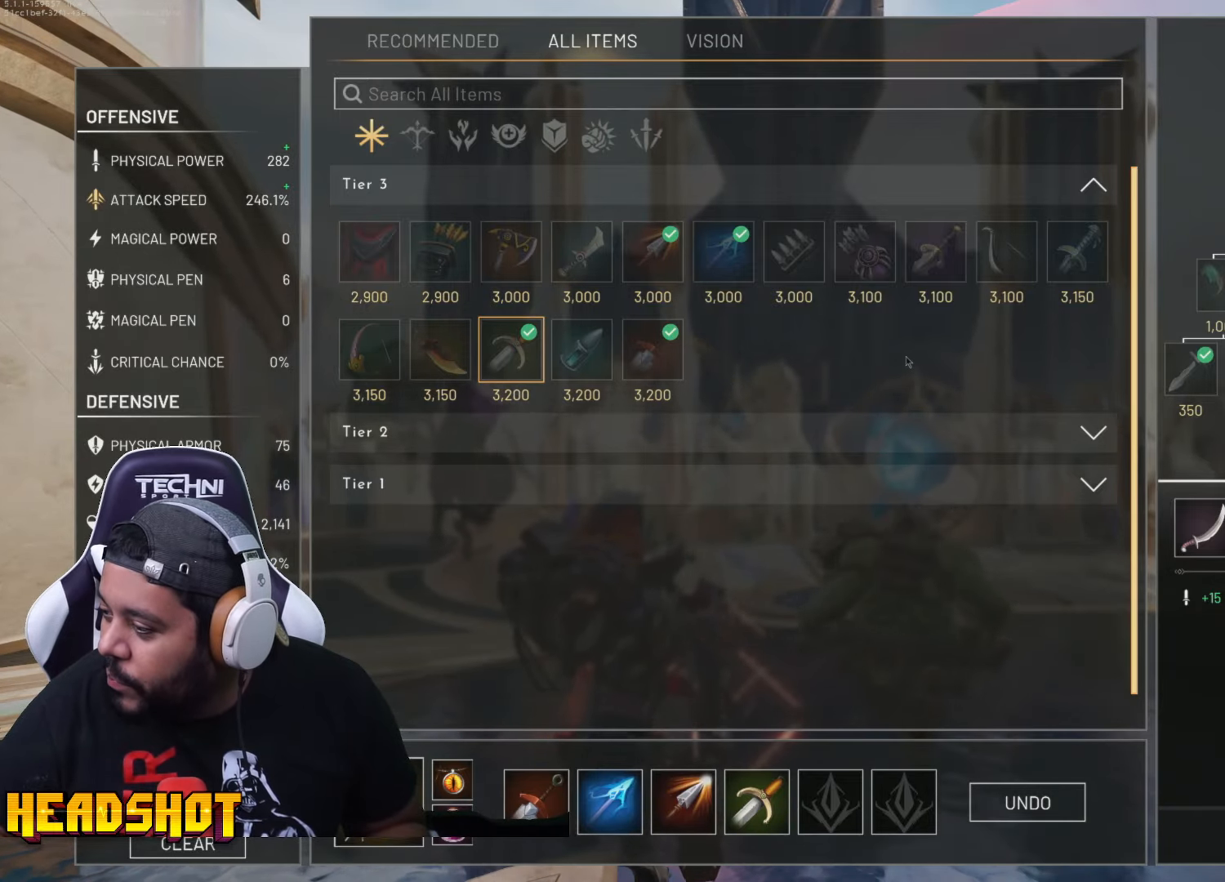
{"keys": [], "mouse": [], "events": []}
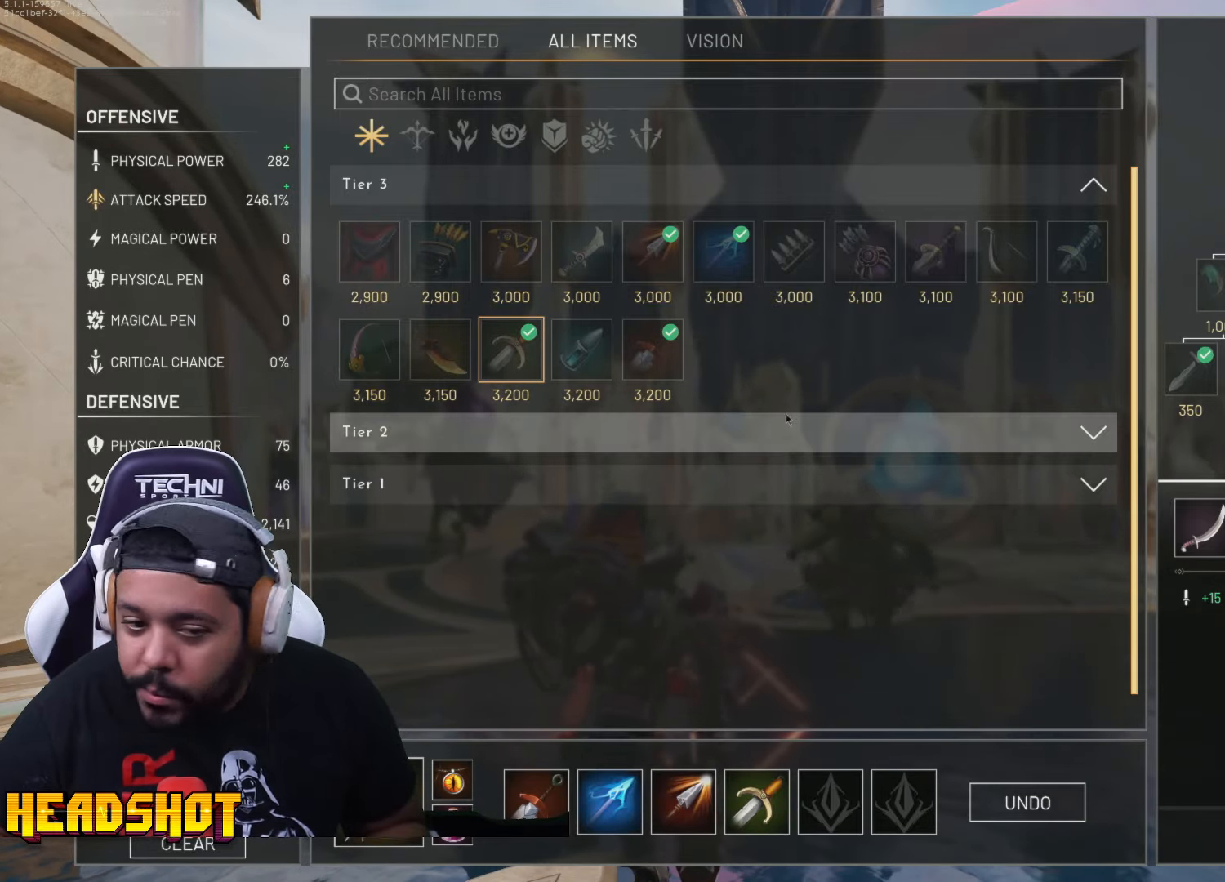
{"keys": [], "mouse": ["left"], "events": [[217, "d", "down"], [317, "w", "down"], [417, "d", "up"], [467, "mouse_left", "down"], [484, "w", "up"]]}
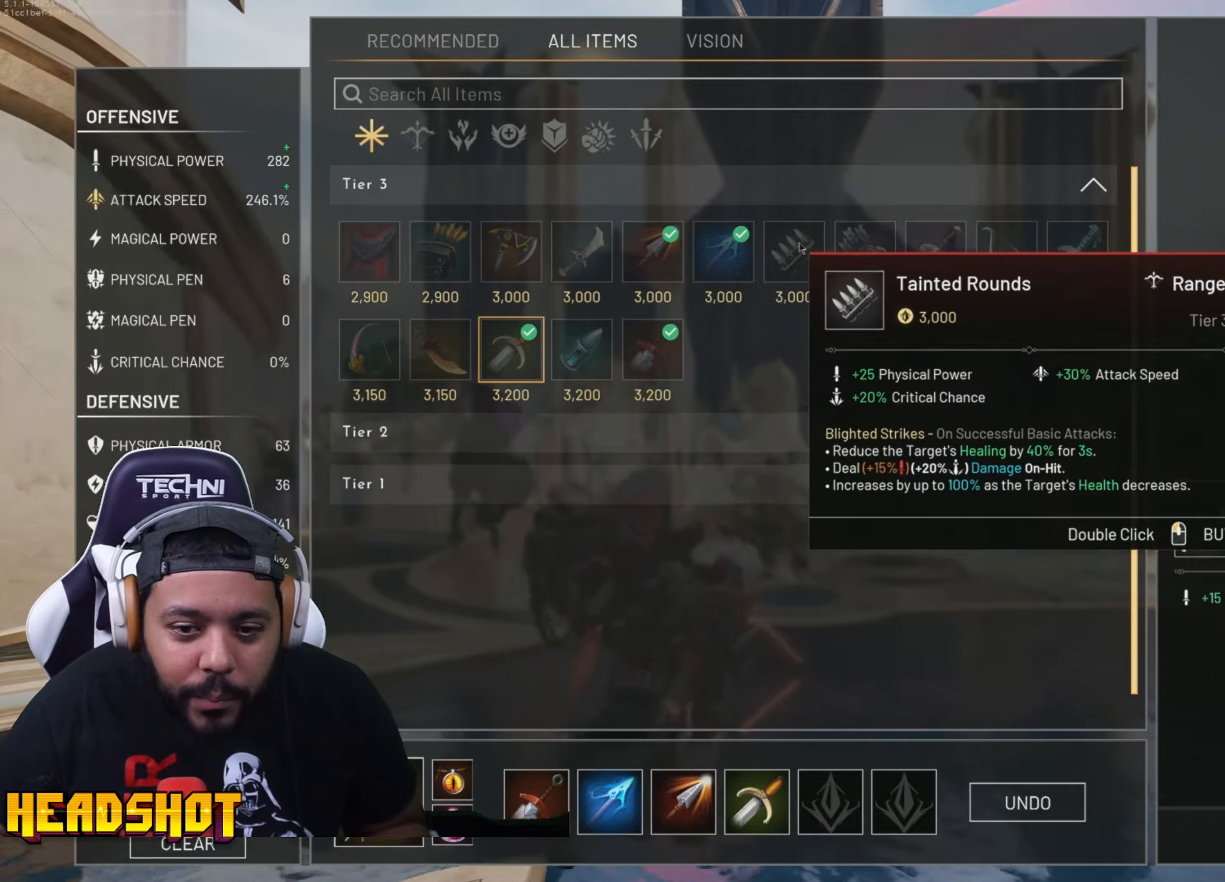
{"keys": ["w"], "mouse": [], "events": [[67, "mouse_left", "up"], [267, "d", "down"], [334, "w", "down"], [467, "d", "up"]]}
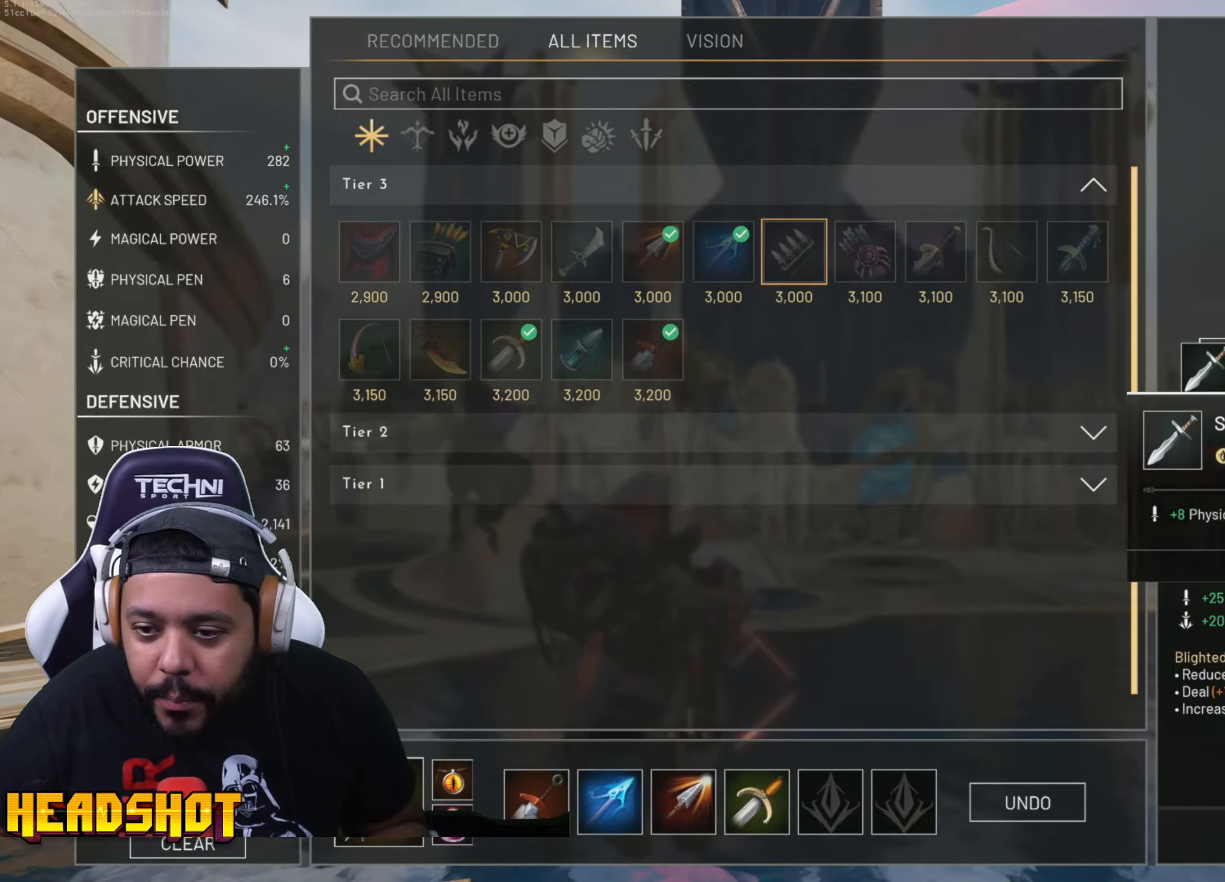
{"keys": [], "mouse": [], "events": [[50, "a", "down"], [217, "a", "up"], [217, "w", "up"], [350, "mouse_left", "down"], [467, "mouse_left", "up"]]}
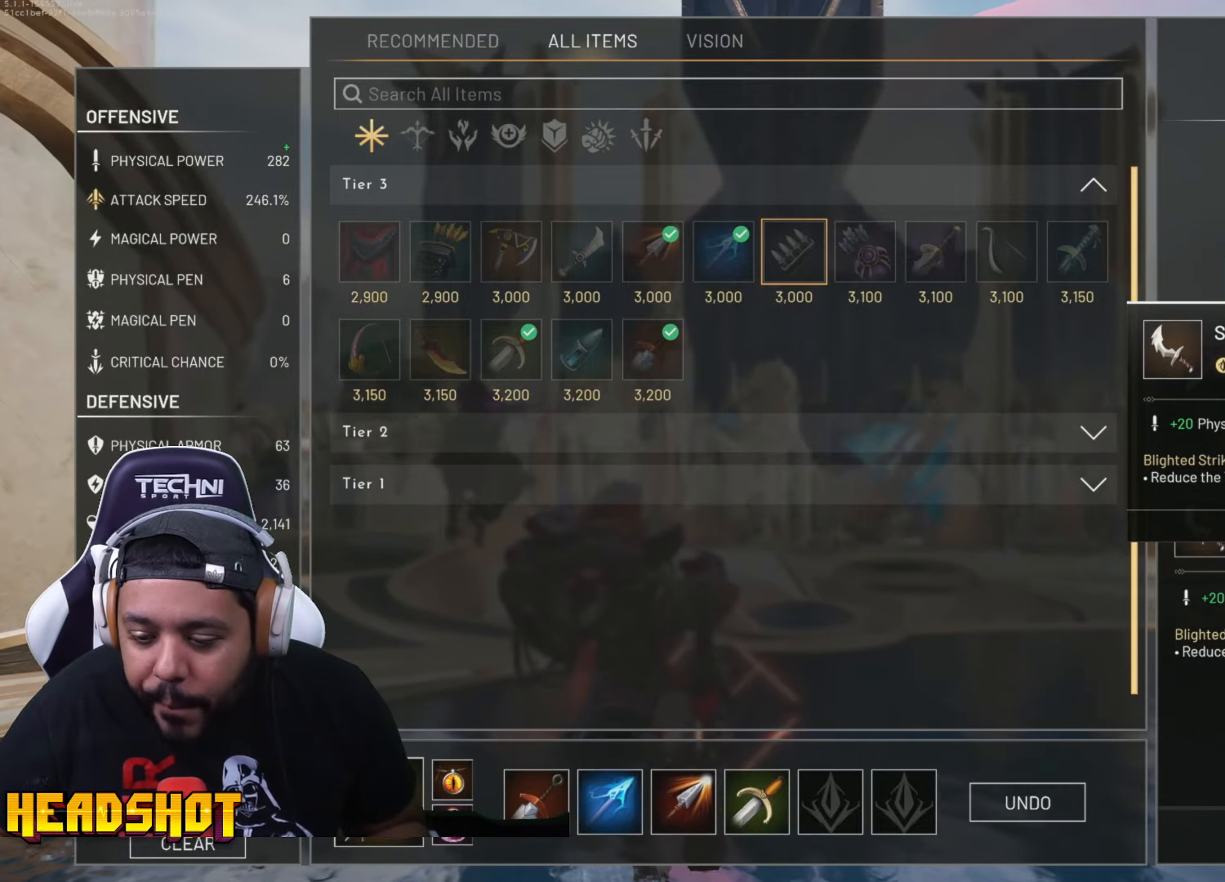
{"keys": ["w"], "mouse": [], "events": [[17, "mouse_left", "down"], [117, "mouse_left", "up"], [300, "w", "down"]]}
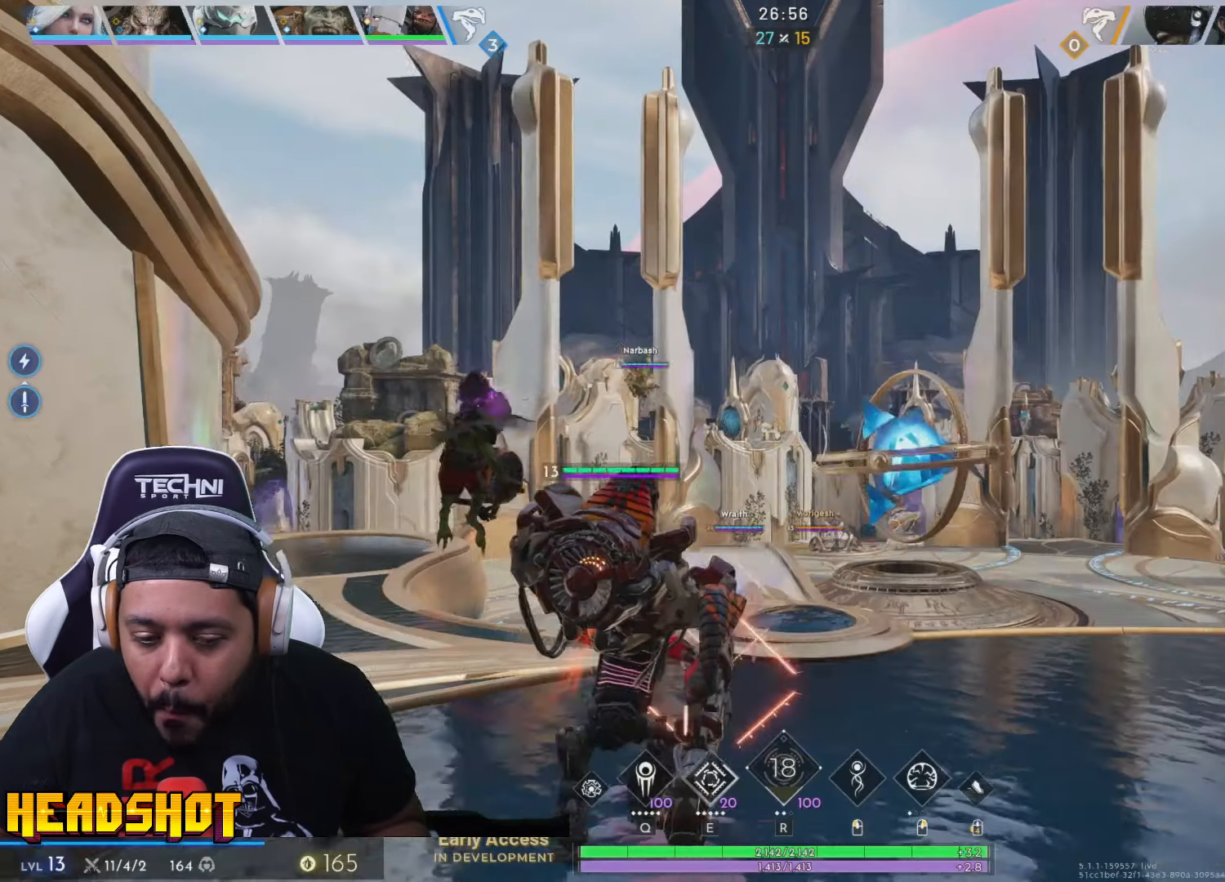
{"keys": ["tab", "w"], "mouse": [], "events": [[134, "tab", "down"]]}
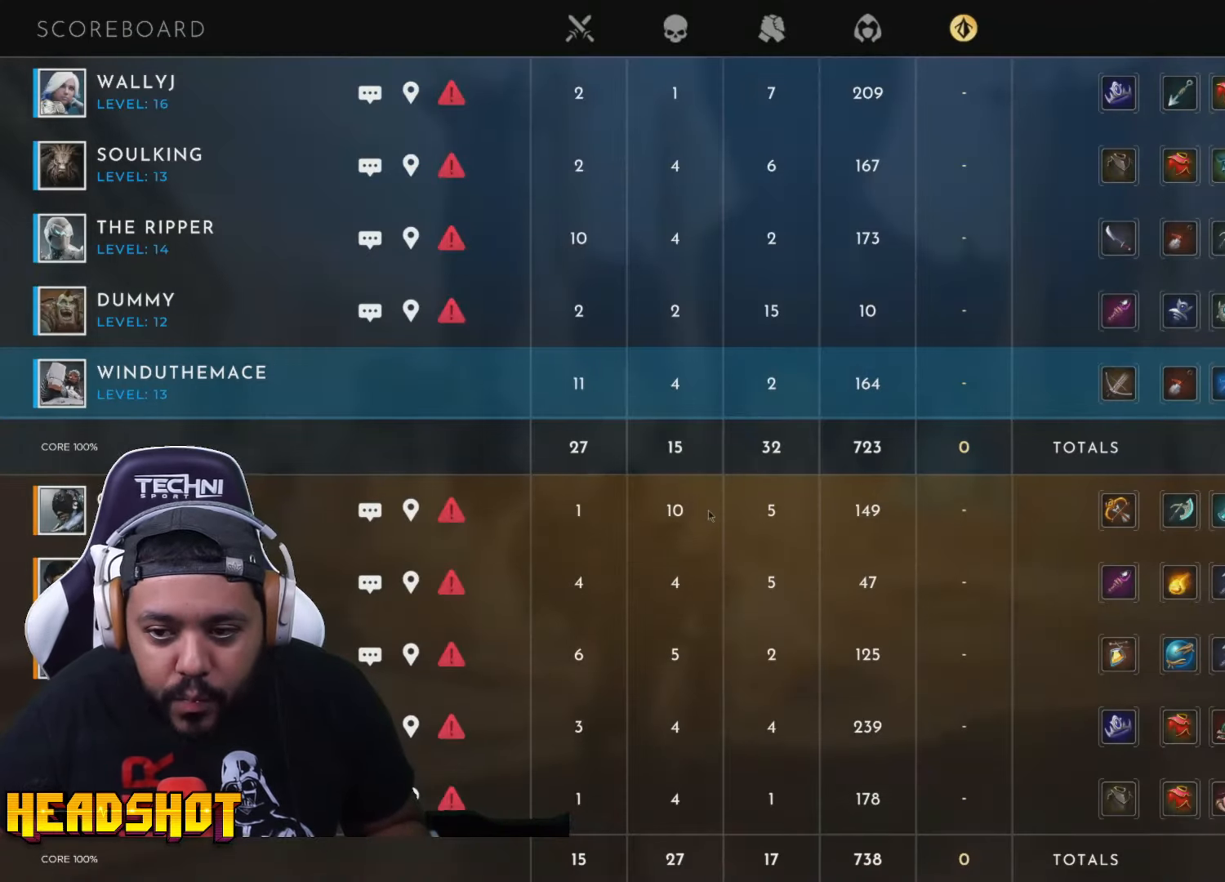
{"keys": ["w"], "mouse": [], "events": [[334, "tab", "up"]]}
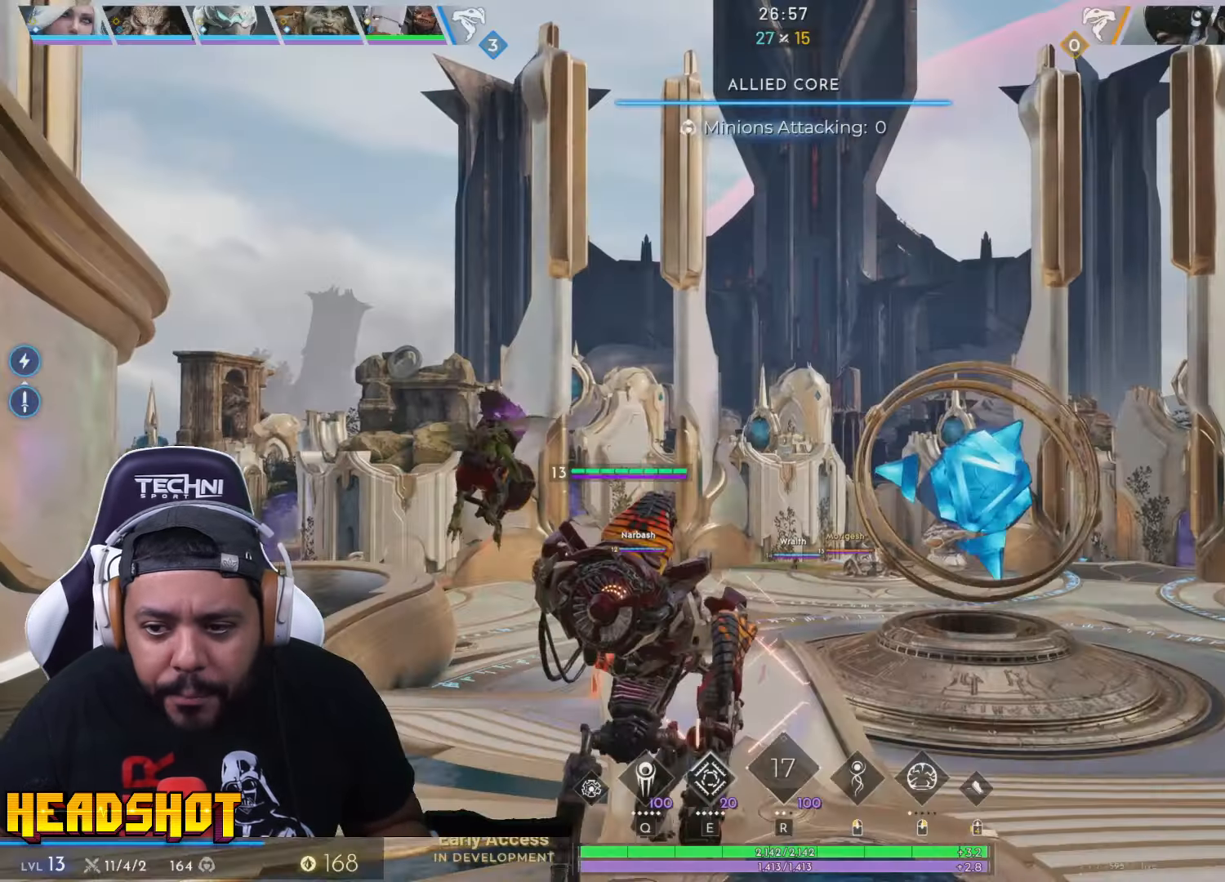
{"keys": ["tab", "w"], "mouse": [], "events": [[50, "tab", "down"]]}
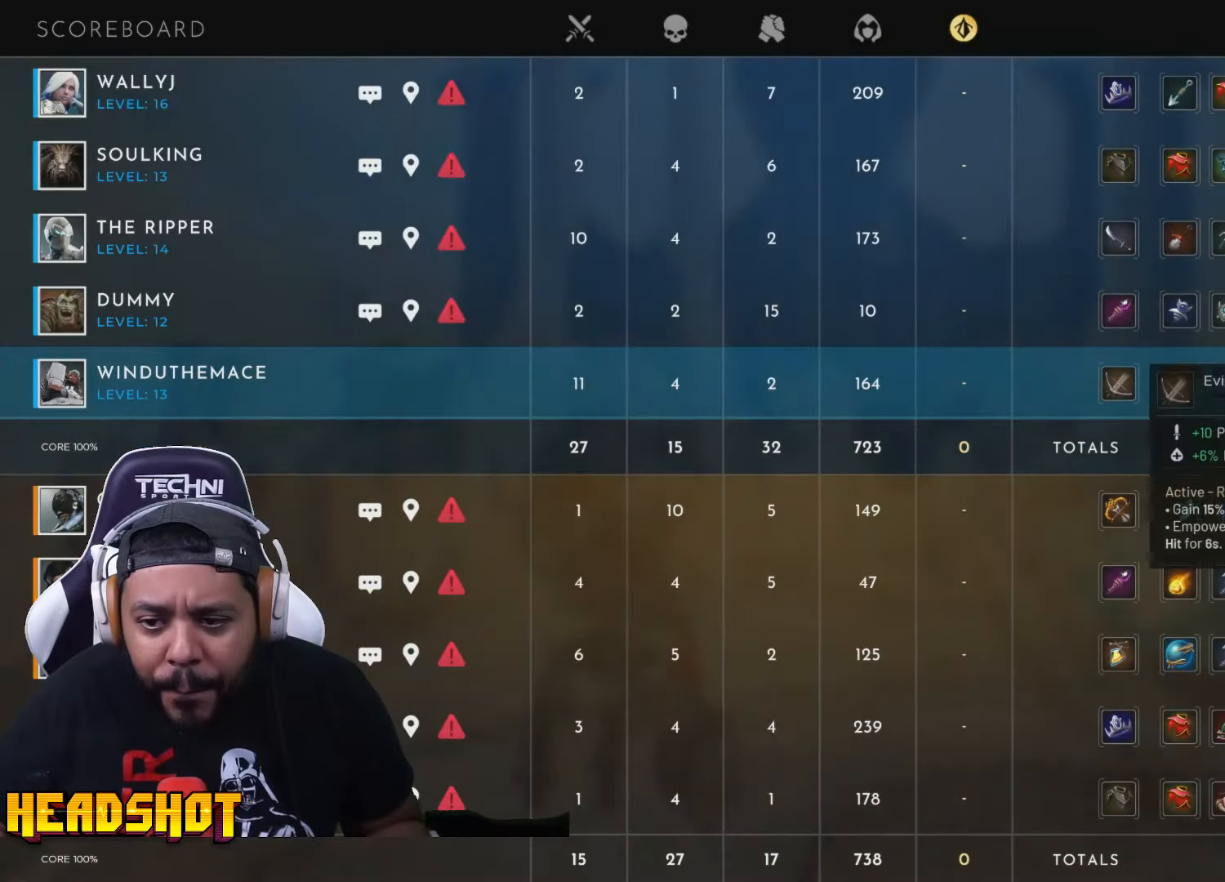
{"keys": ["tab", "w"], "mouse": [], "events": []}
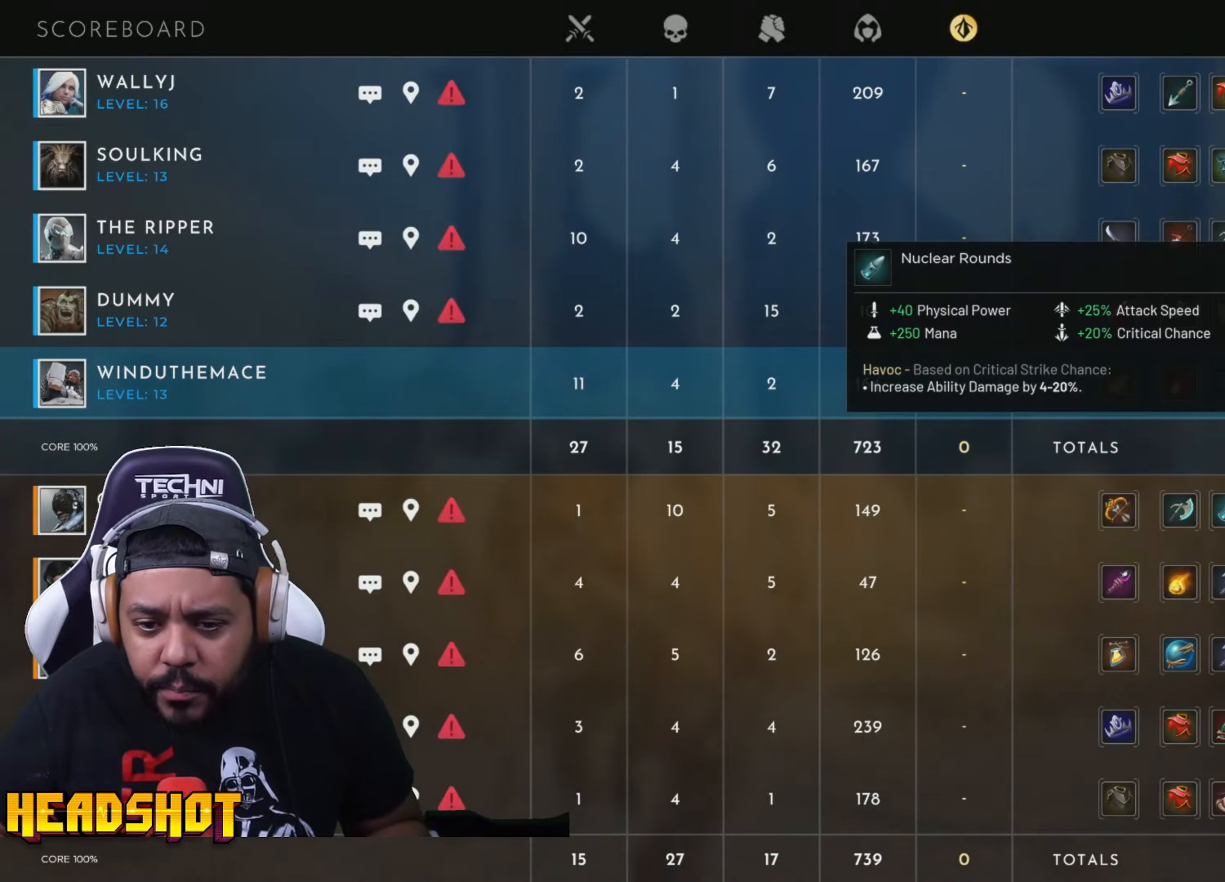
{"keys": ["tab", "w"], "mouse": [], "events": []}
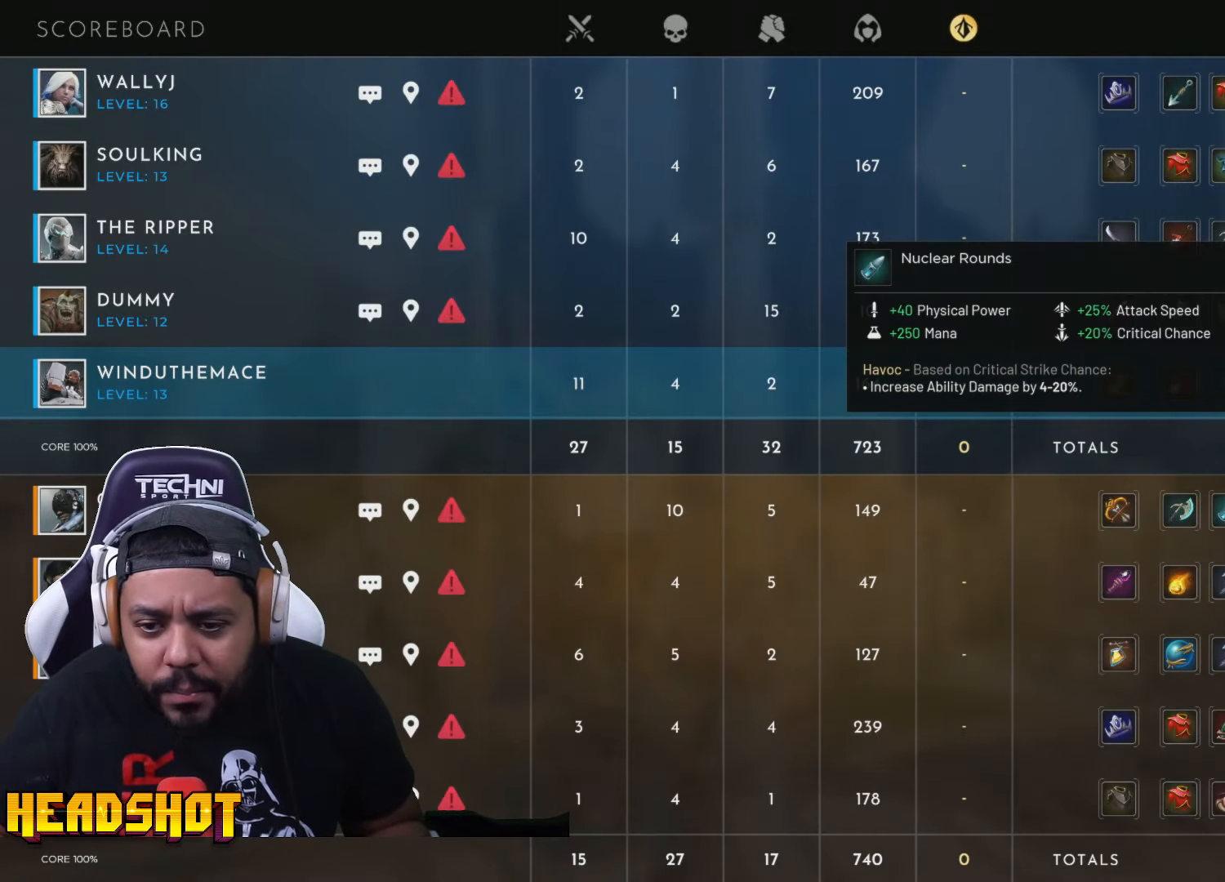
{"keys": ["w"], "mouse": [], "events": [[50, "tab", "up"]]}
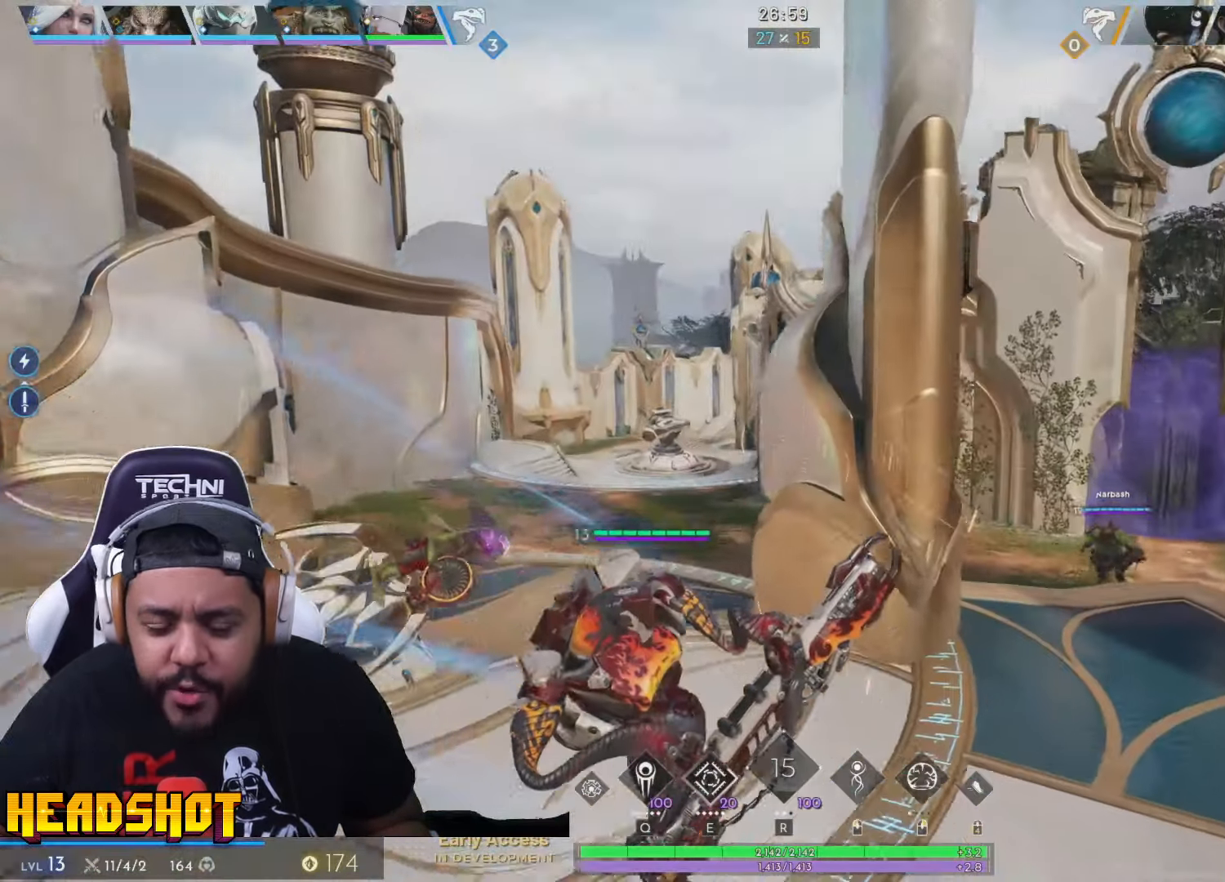
{"keys": ["a", "w"], "mouse": [], "events": [[433, "a", "down"]]}
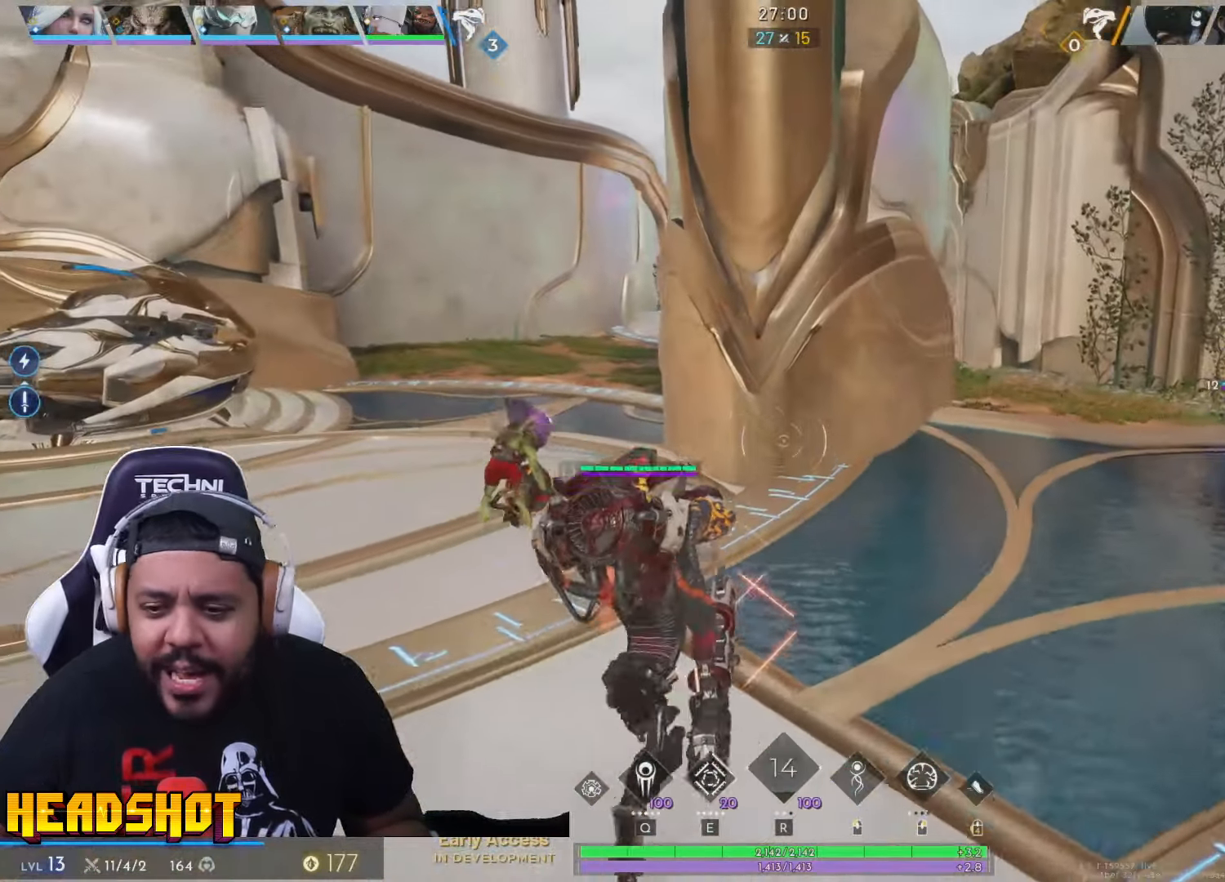
{"keys": ["w"], "mouse": [], "events": [[133, "a", "up"], [233, "a", "down"], [416, "a", "up"]]}
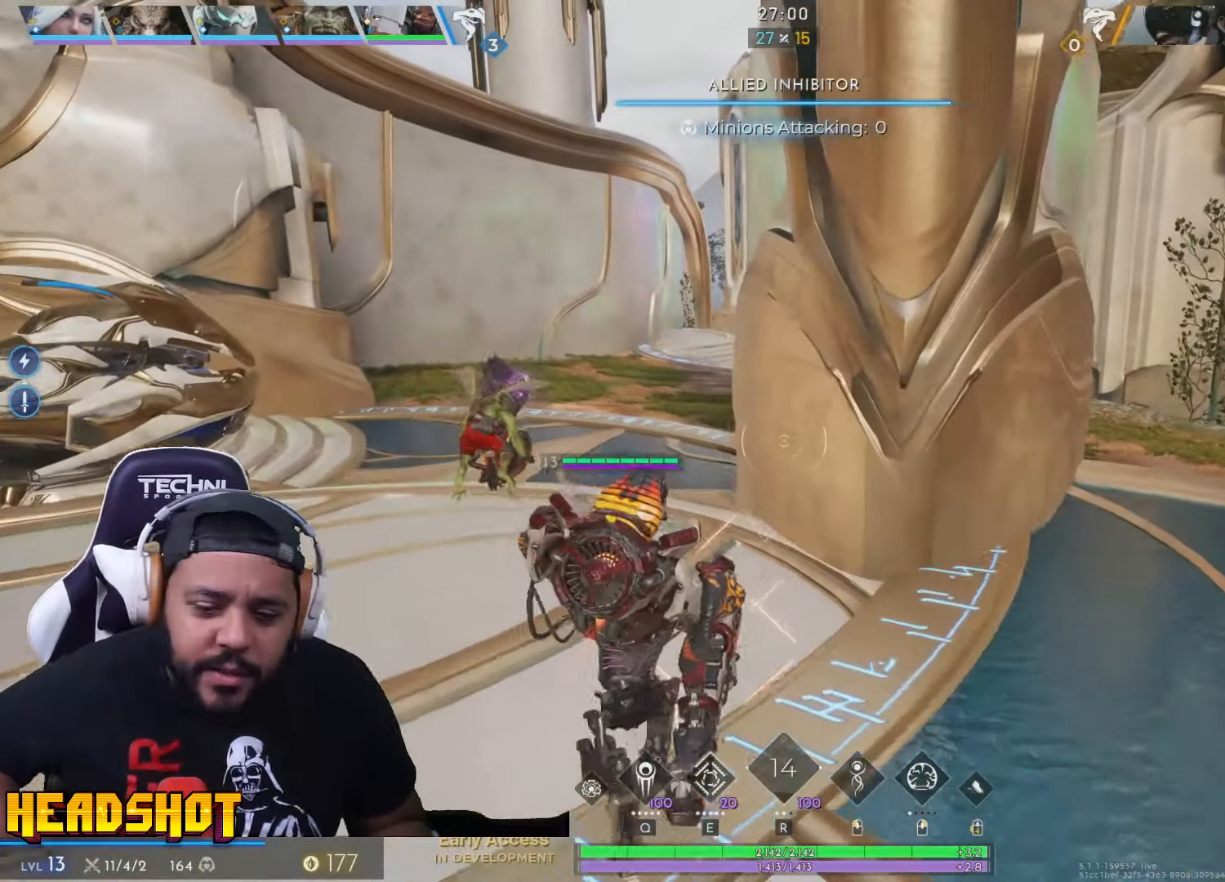
{"keys": ["w"], "mouse": [], "events": [[100, "a", "down"], [283, "a", "up"]]}
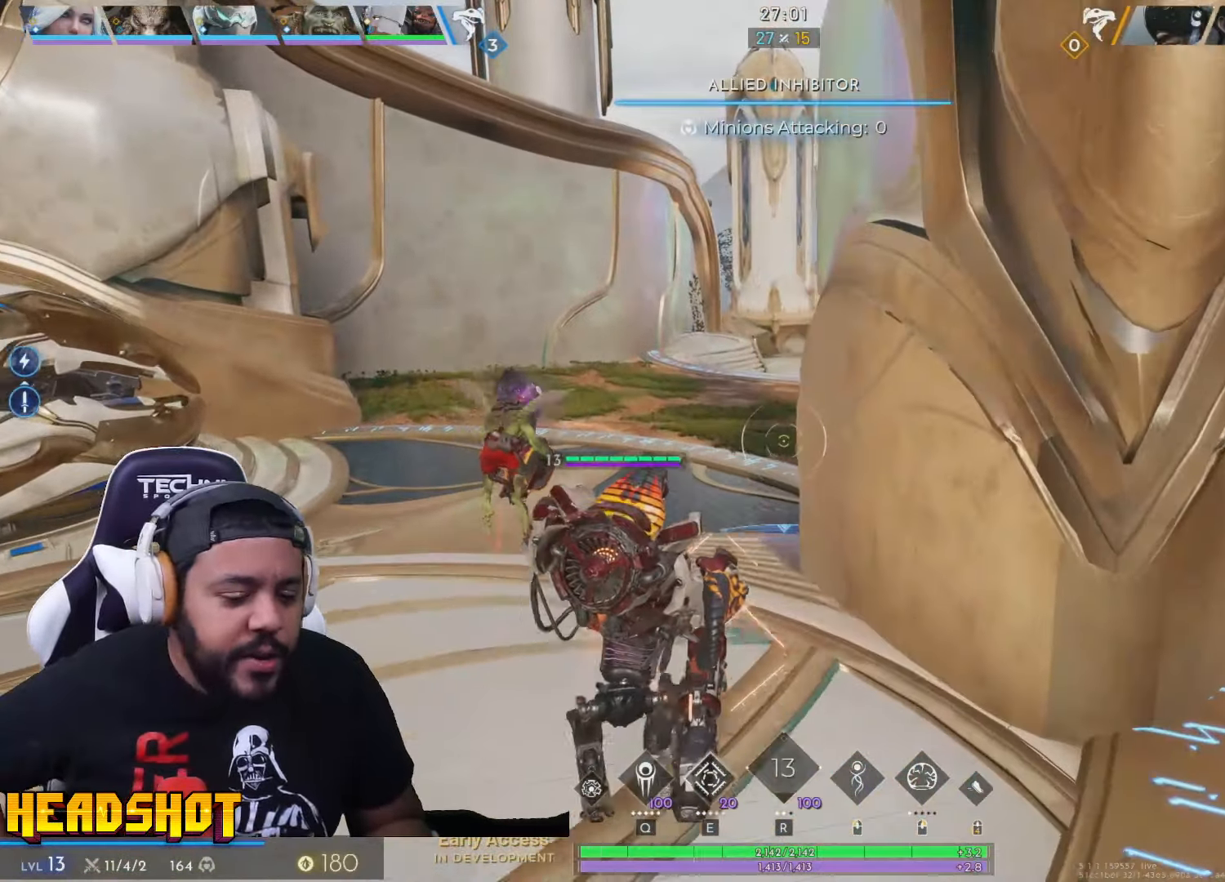
{"keys": ["w"], "mouse": [], "events": []}
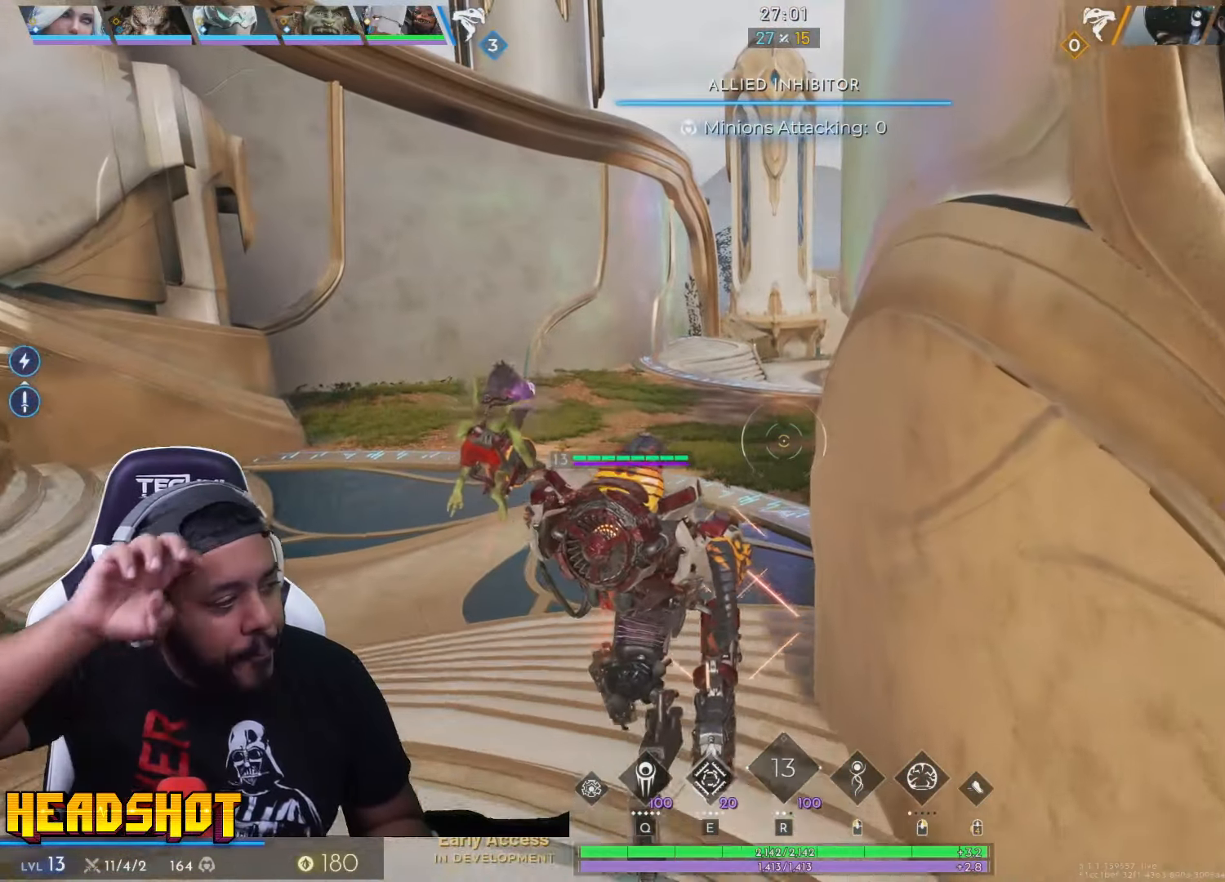
{"keys": ["w"], "mouse": [], "events": []}
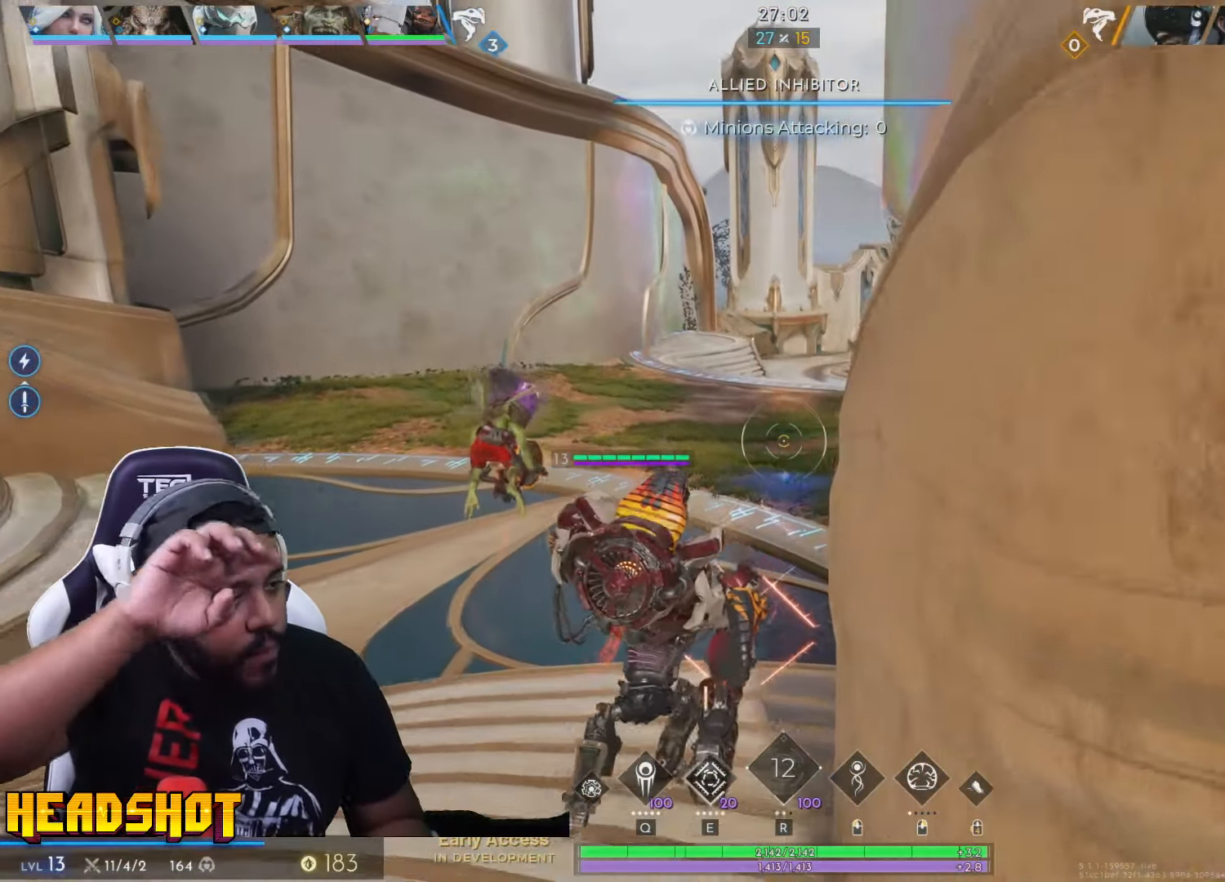
{"keys": ["w"], "mouse": [], "events": []}
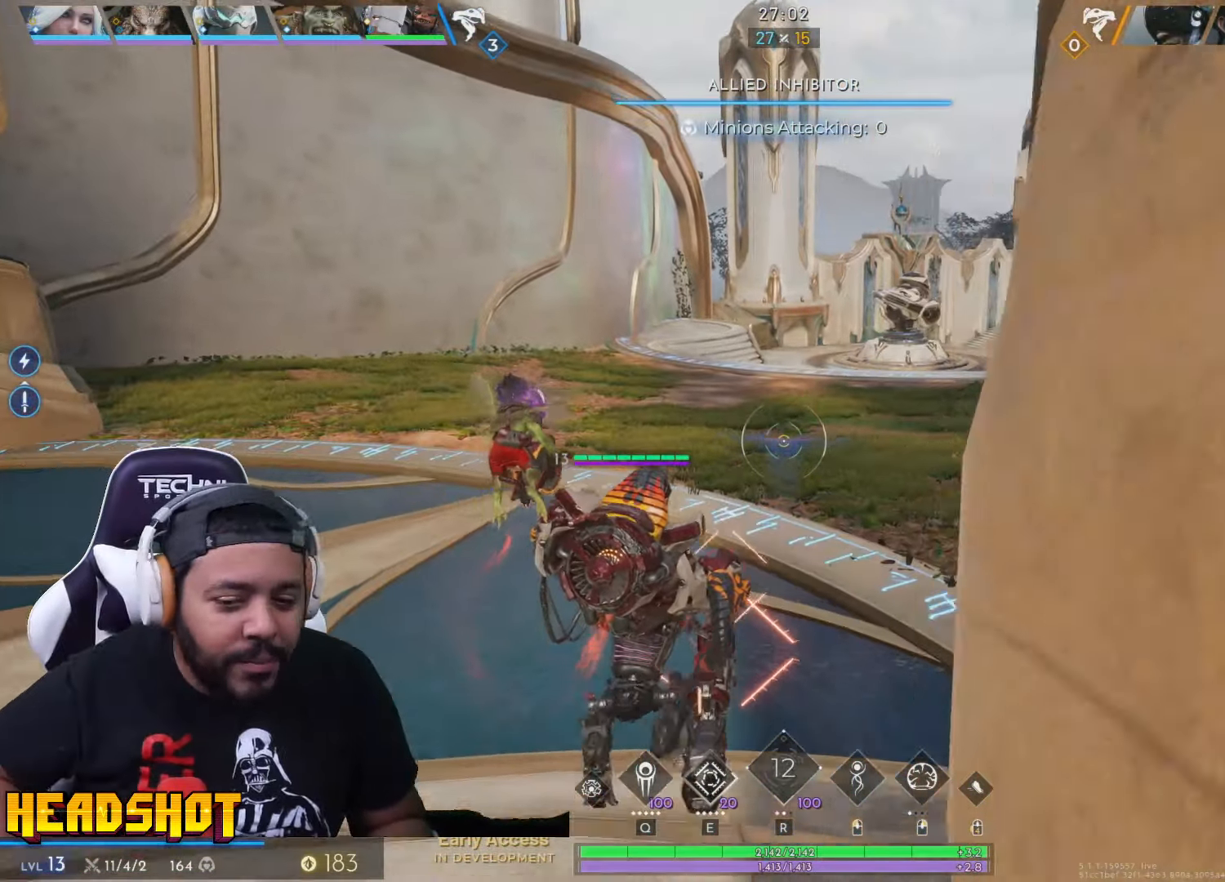
{"keys": ["d", "w"], "mouse": [], "events": [[250, "space", "down"], [317, "space", "up"], [417, "d", "down"]]}
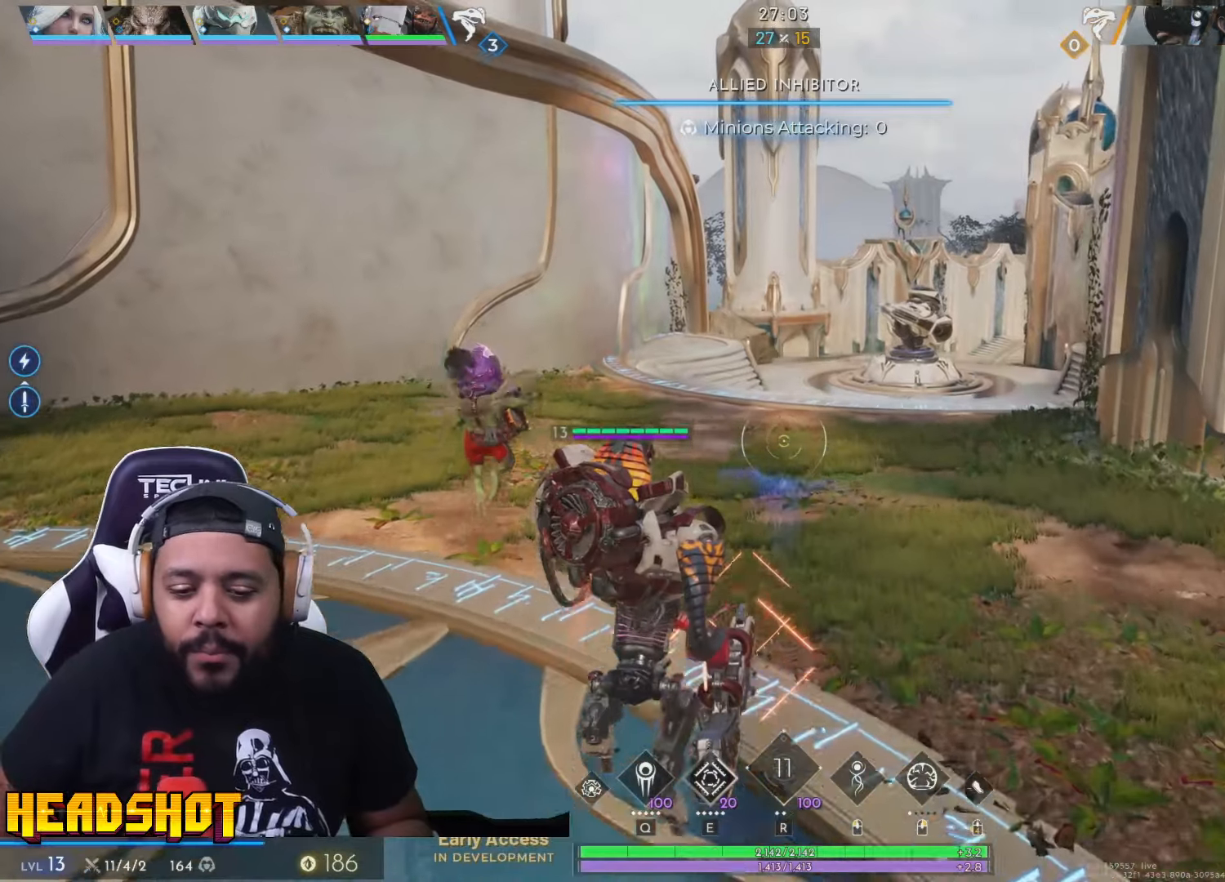
{"keys": ["tab", "w"], "mouse": [], "events": [[217, "d", "up"], [367, "tab", "down"]]}
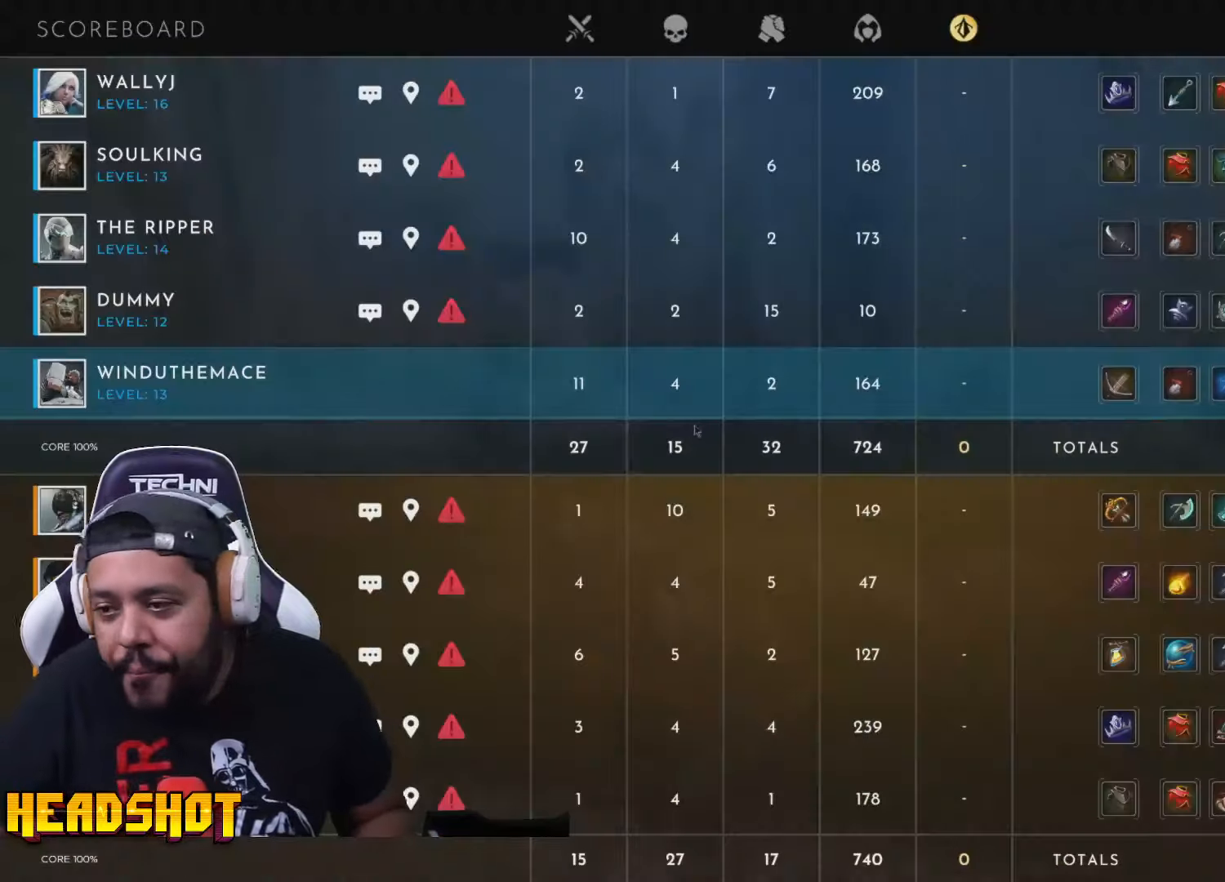
{"keys": ["tab", "w"], "mouse": [], "events": []}
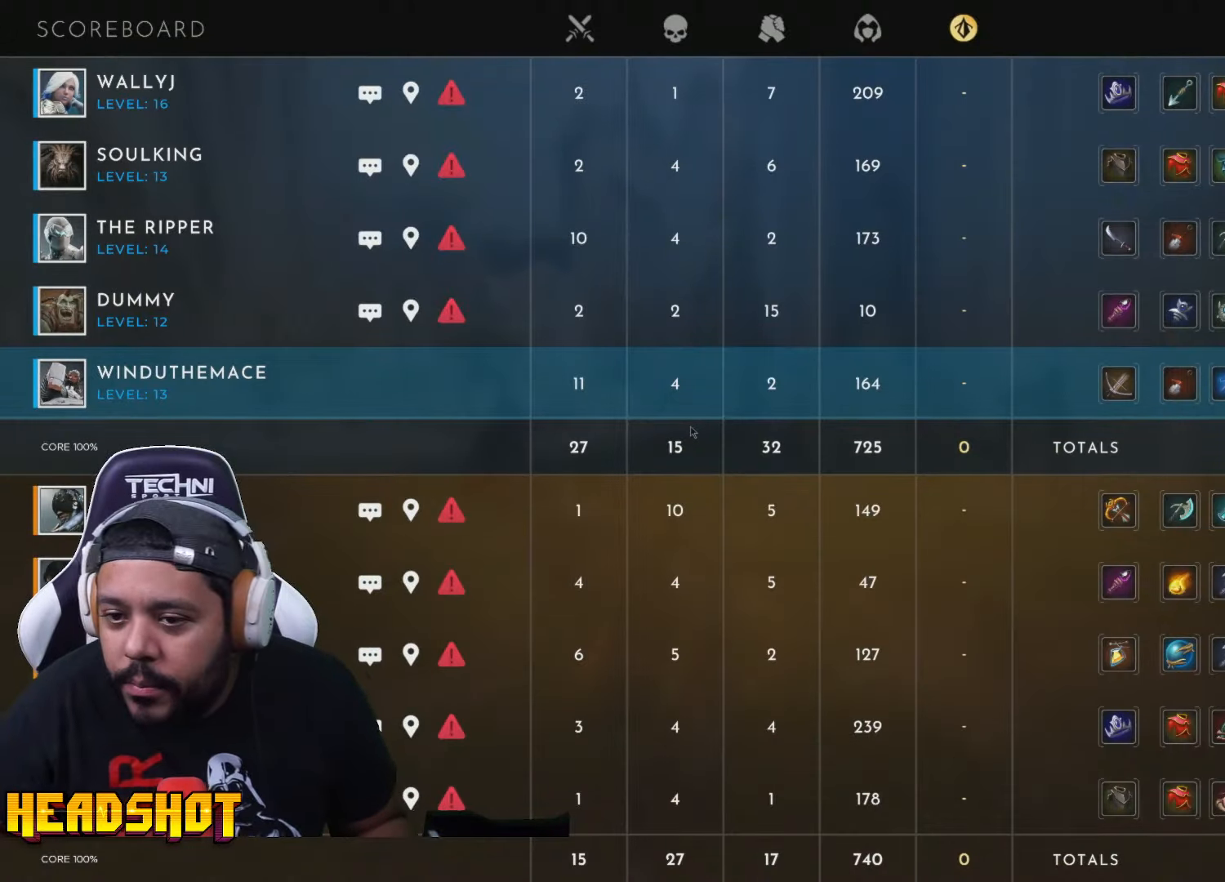
{"keys": ["tab", "w"], "mouse": [], "events": []}
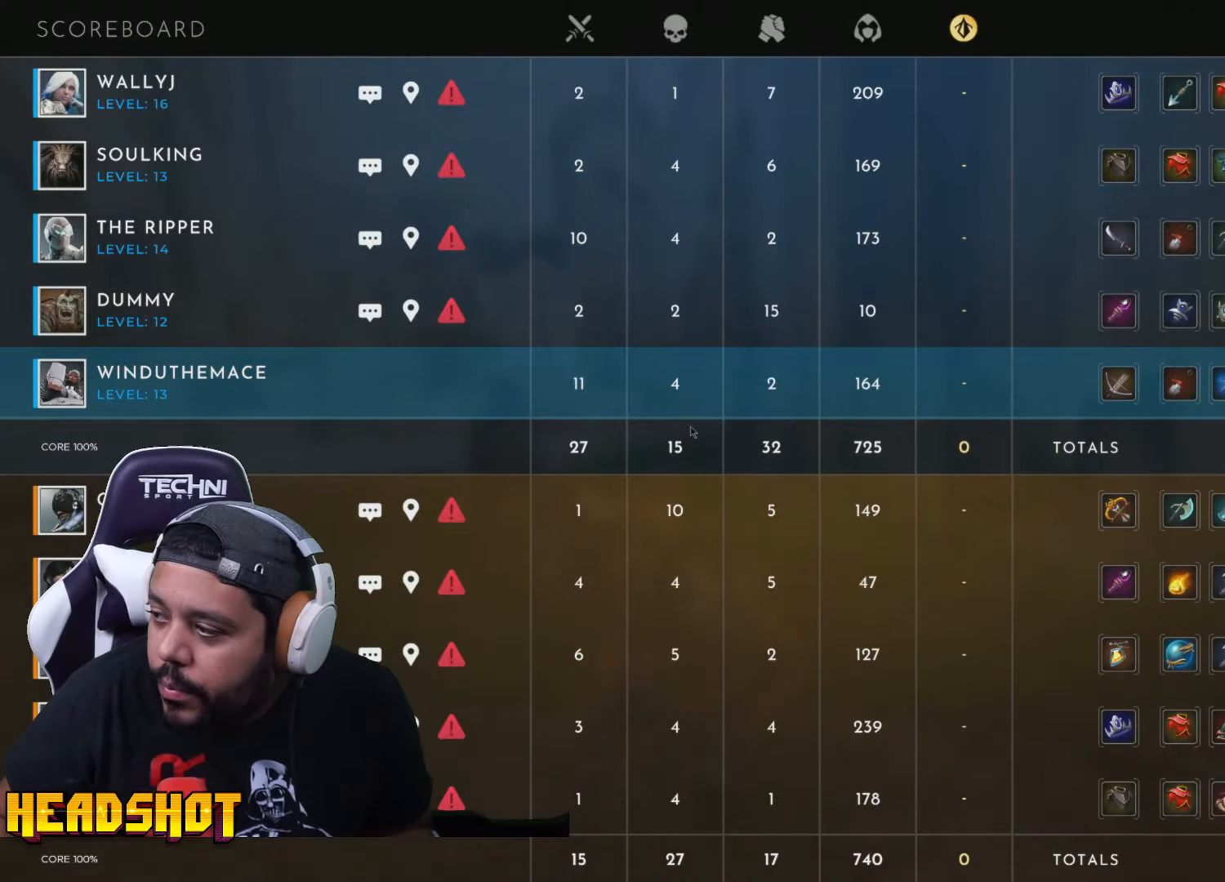
{"keys": ["tab", "w"], "mouse": [], "events": []}
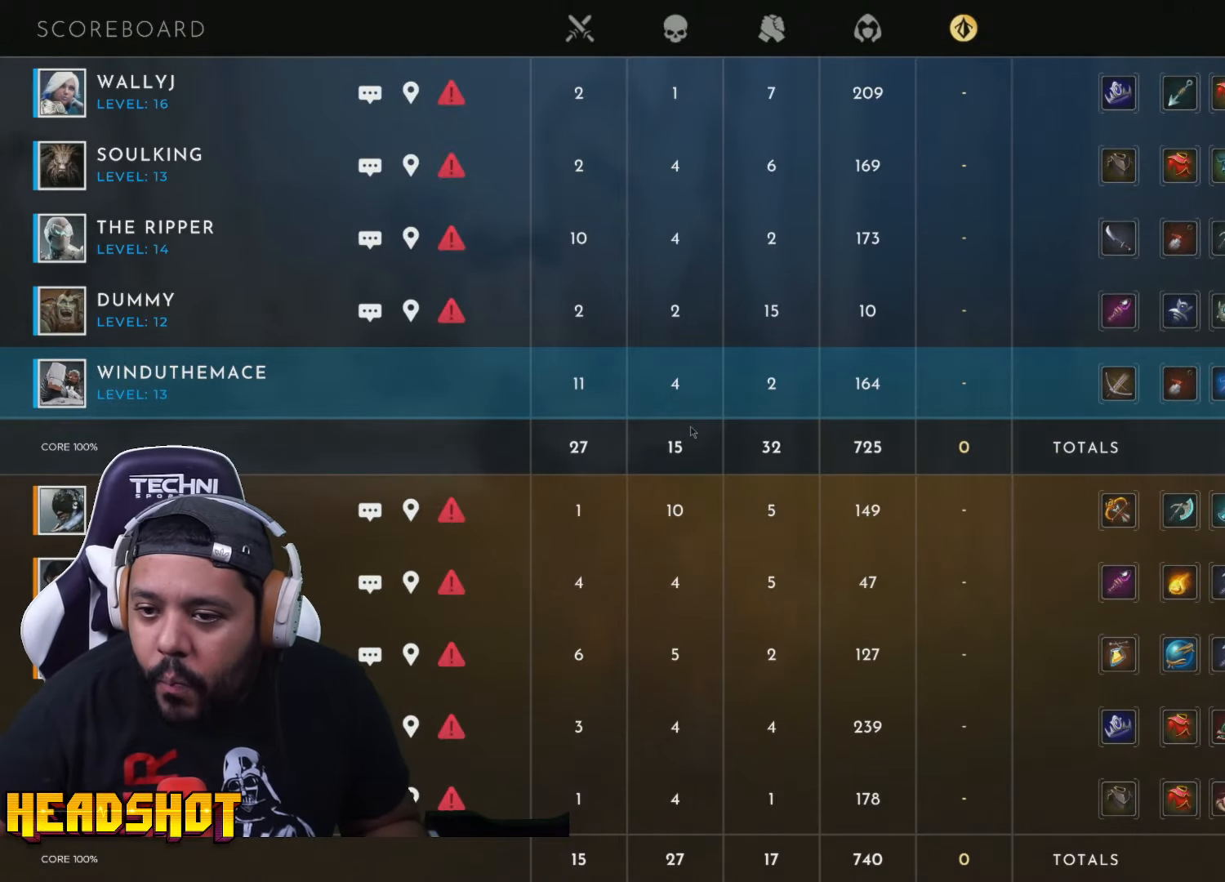
{"keys": ["tab", "w"], "mouse": [], "events": []}